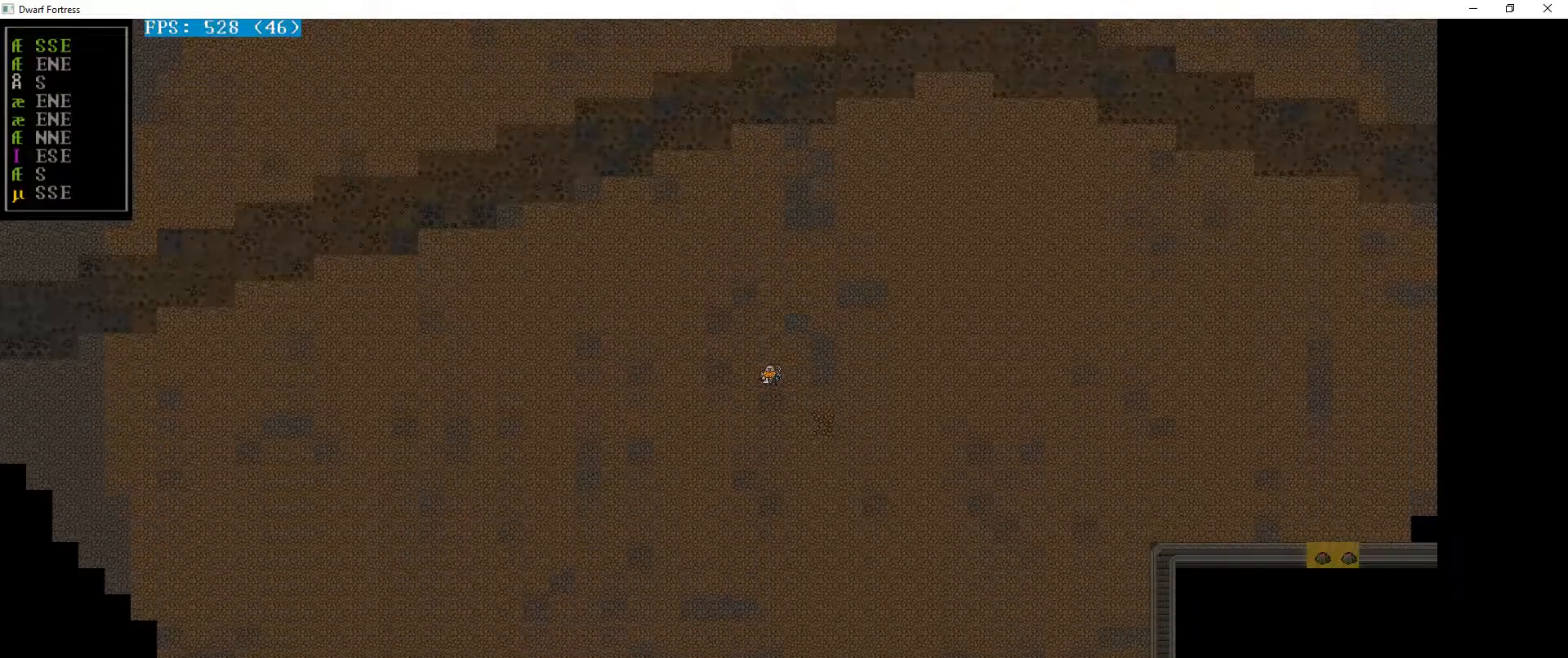
Gameplay with keyboard; each line is a JSON object with the keys held at the frame after it. "events" lists presses ("down") and releases ("up") of "a", "alt_l", "alt_r", "b", "c", "caps_lock", "ctrl_l", "ctrl_r", "d", "down", "e", "escape", "f", "g", "h", "i", "j", "k", "l", "left", "m", "n", "o", "p", "q", "r", "right", "s", "shift", "space", "super", "t", "tab", "u", "up", "v", "w", "x", "y" and "z" between this image and that frame as [ms after this image, input, new state], when the widget could be followed in between. No other keys are recorded. Mouse input is not recorded.
{"keys": ["right"], "events": [[167, "right", "down"], [400, "down", "up"]]}
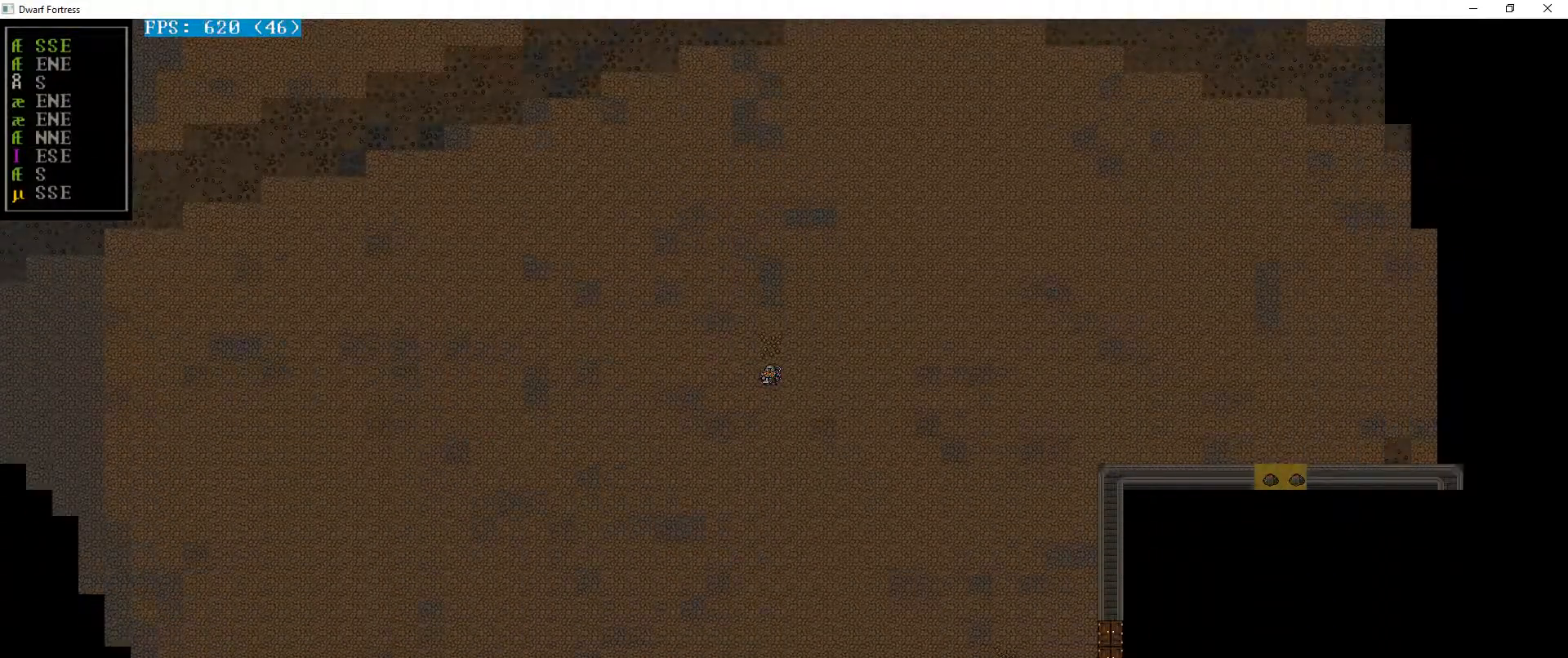
{"keys": ["down", "right"], "events": [[300, "down", "down"]]}
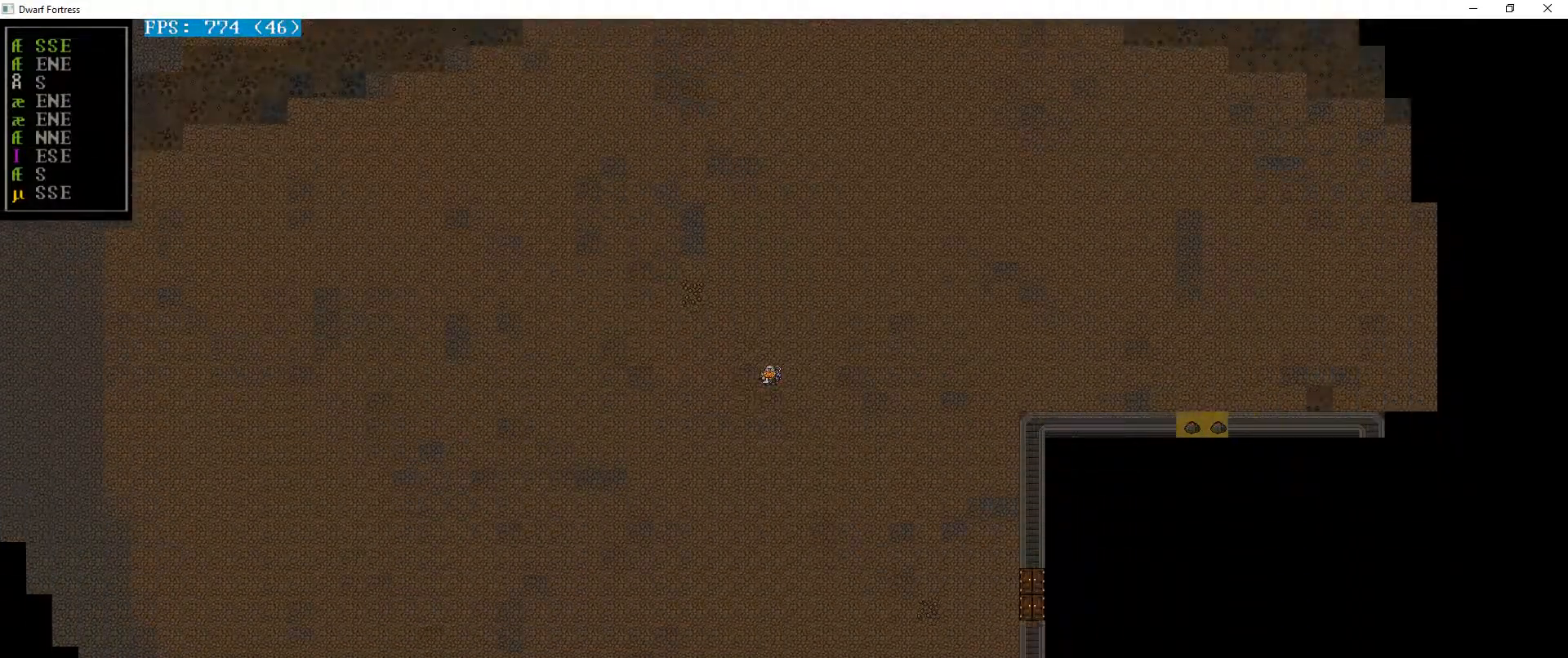
{"keys": ["down", "right"], "events": []}
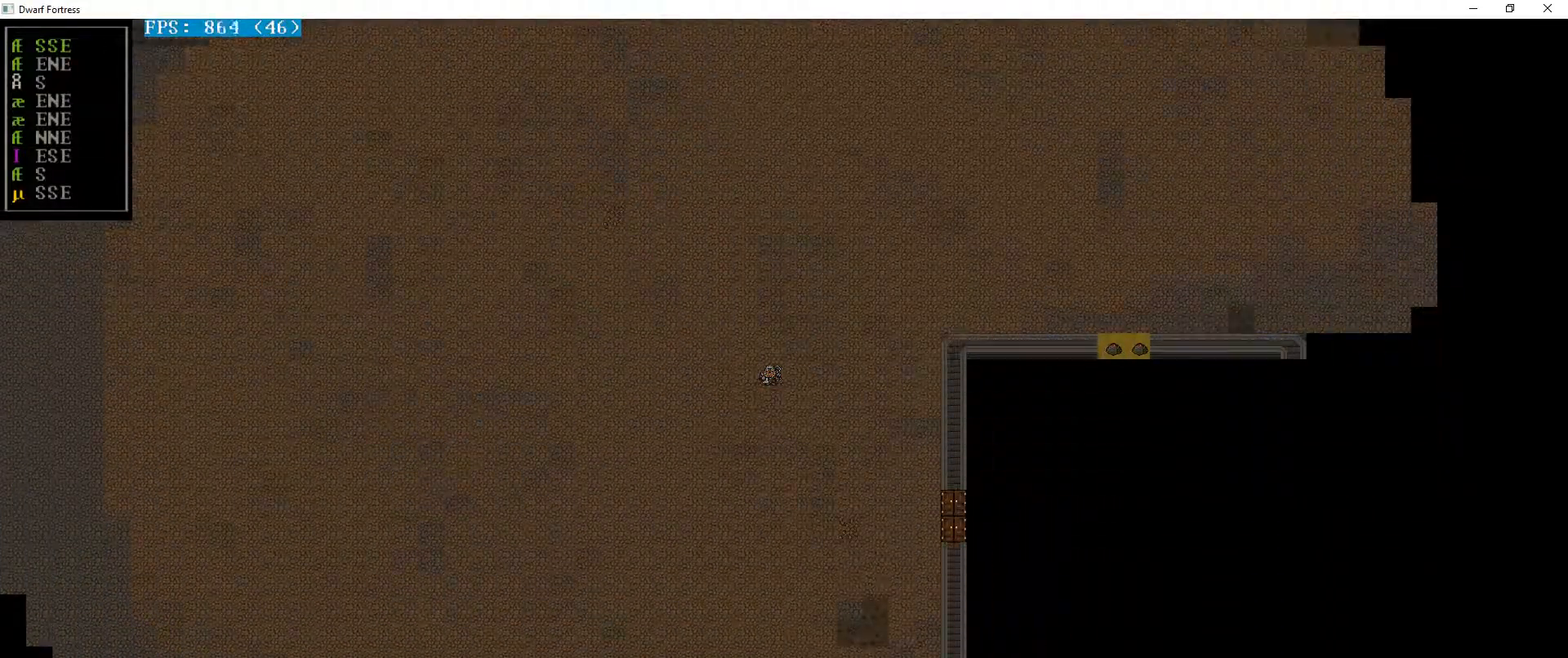
{"keys": ["down"]}
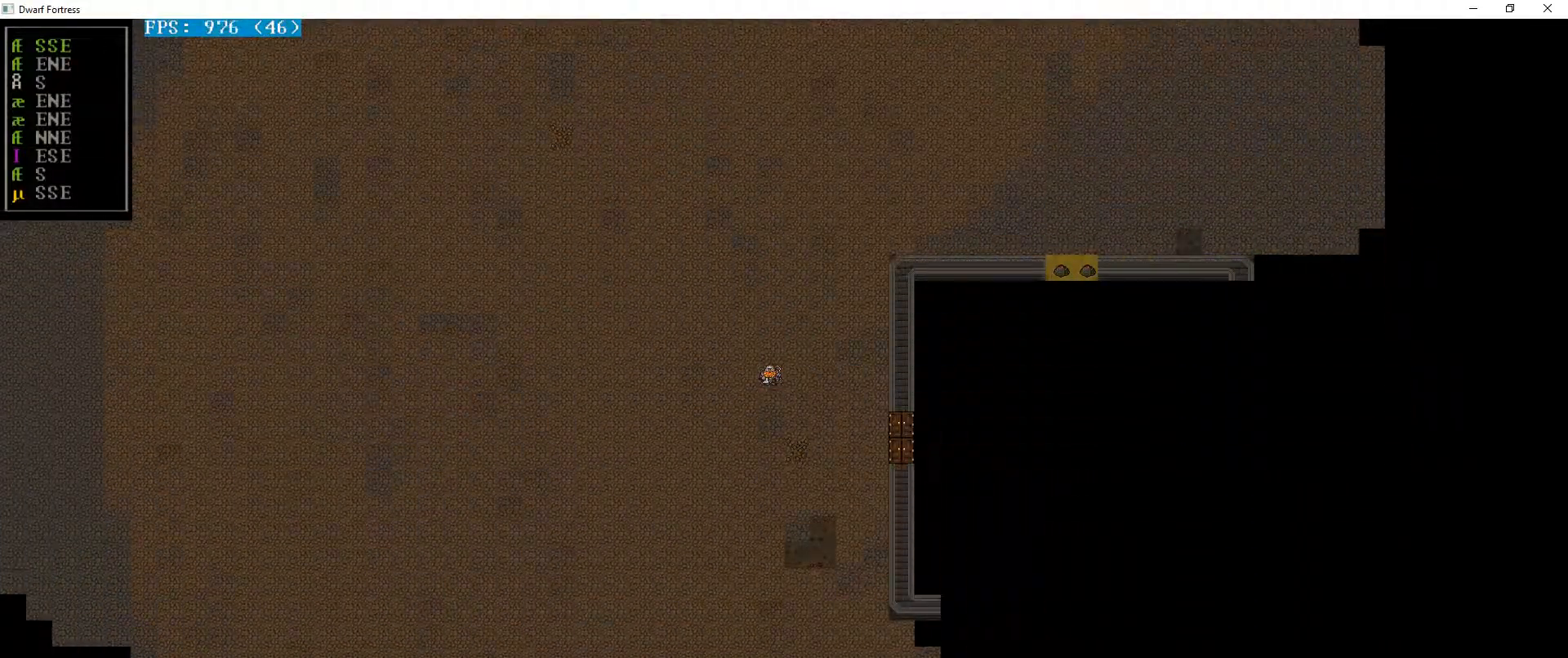
{"keys": ["right"], "events": [[300, "right", "down"], [433, "down", "up"]]}
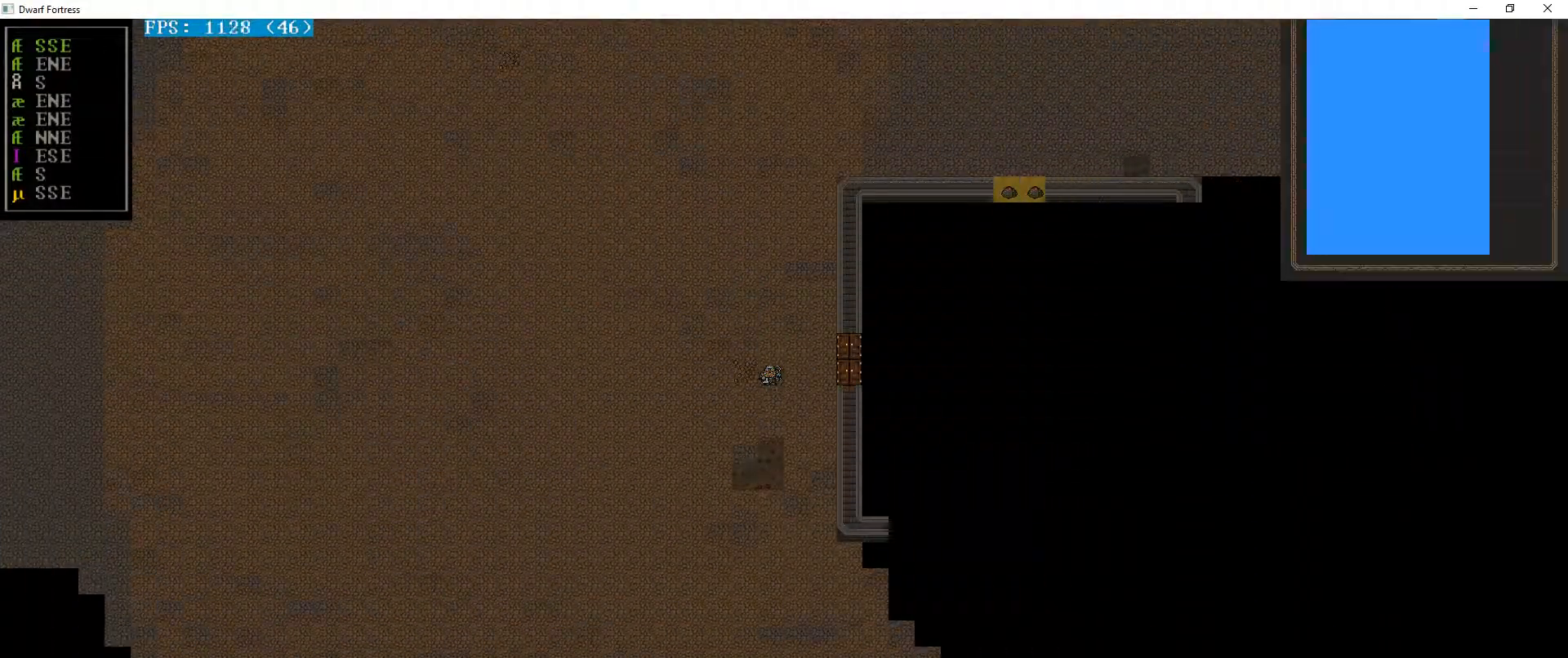
{"keys": [], "events": [[433, "right", "up"]]}
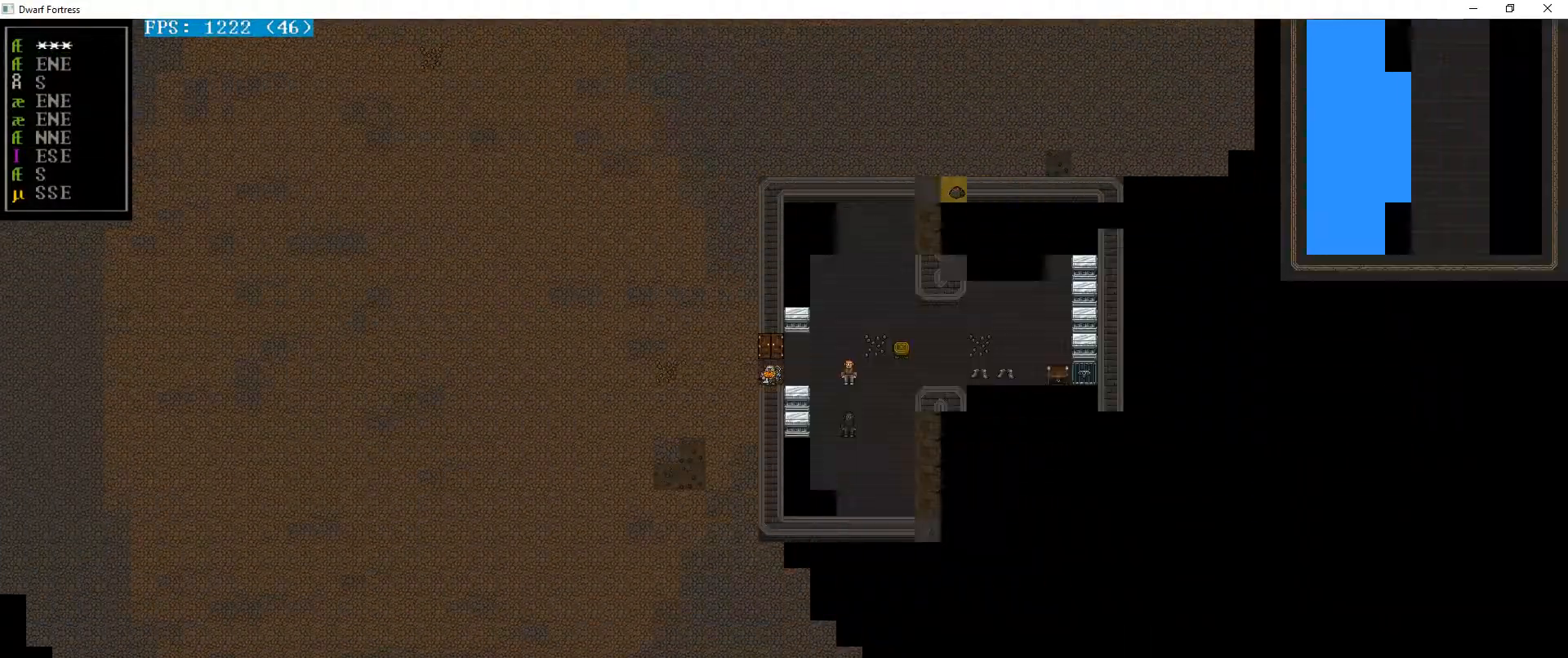
{"keys": ["right"]}
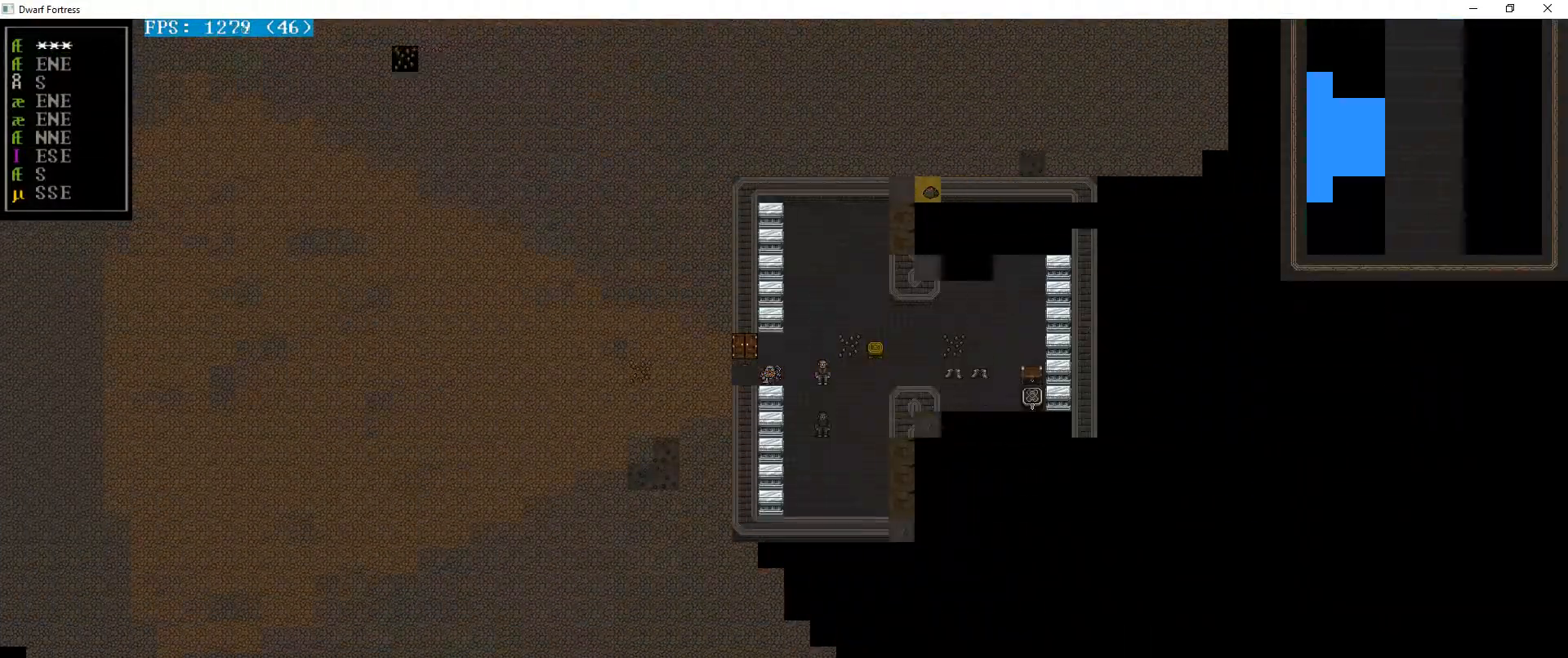
{"keys": ["up"], "events": [[100, "right", "up"], [433, "up", "down"]]}
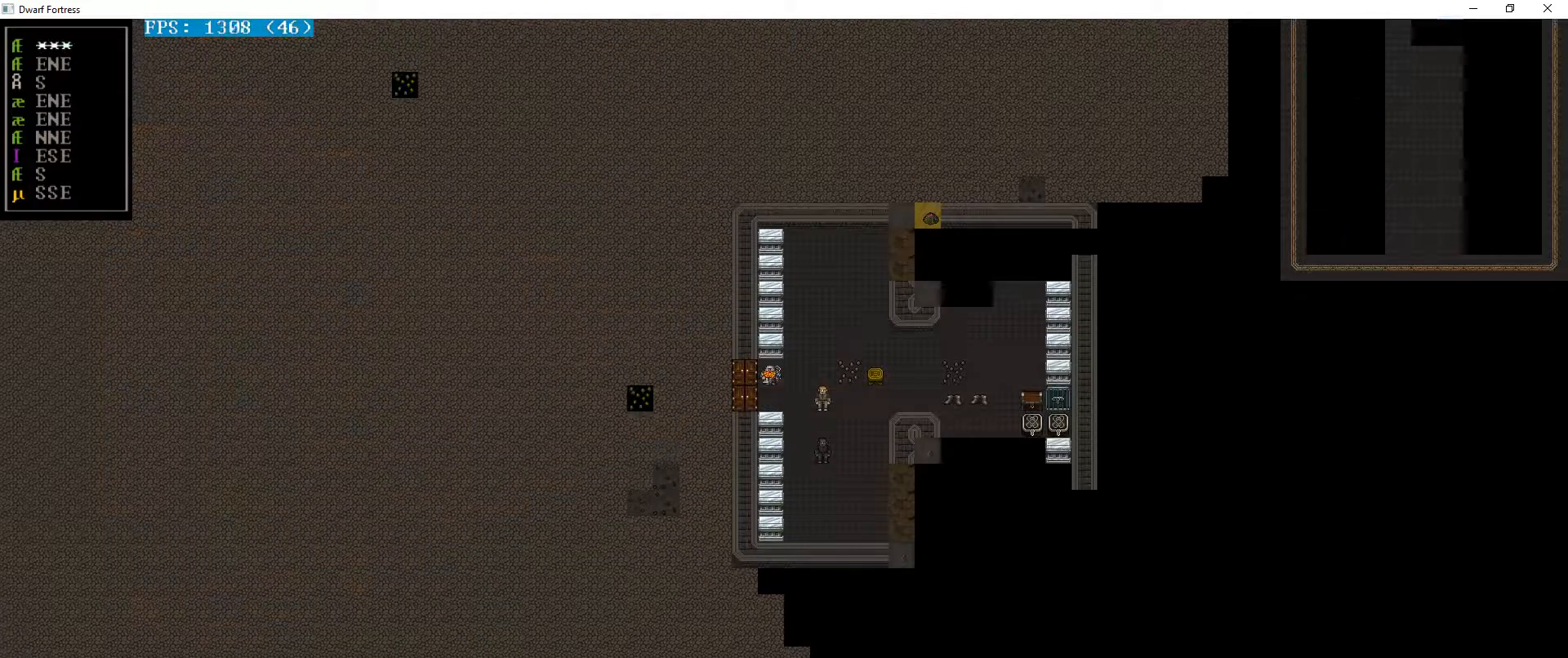
{"keys": [], "events": [[33, "up", "up"], [167, "right", "down"], [300, "right", "up"]]}
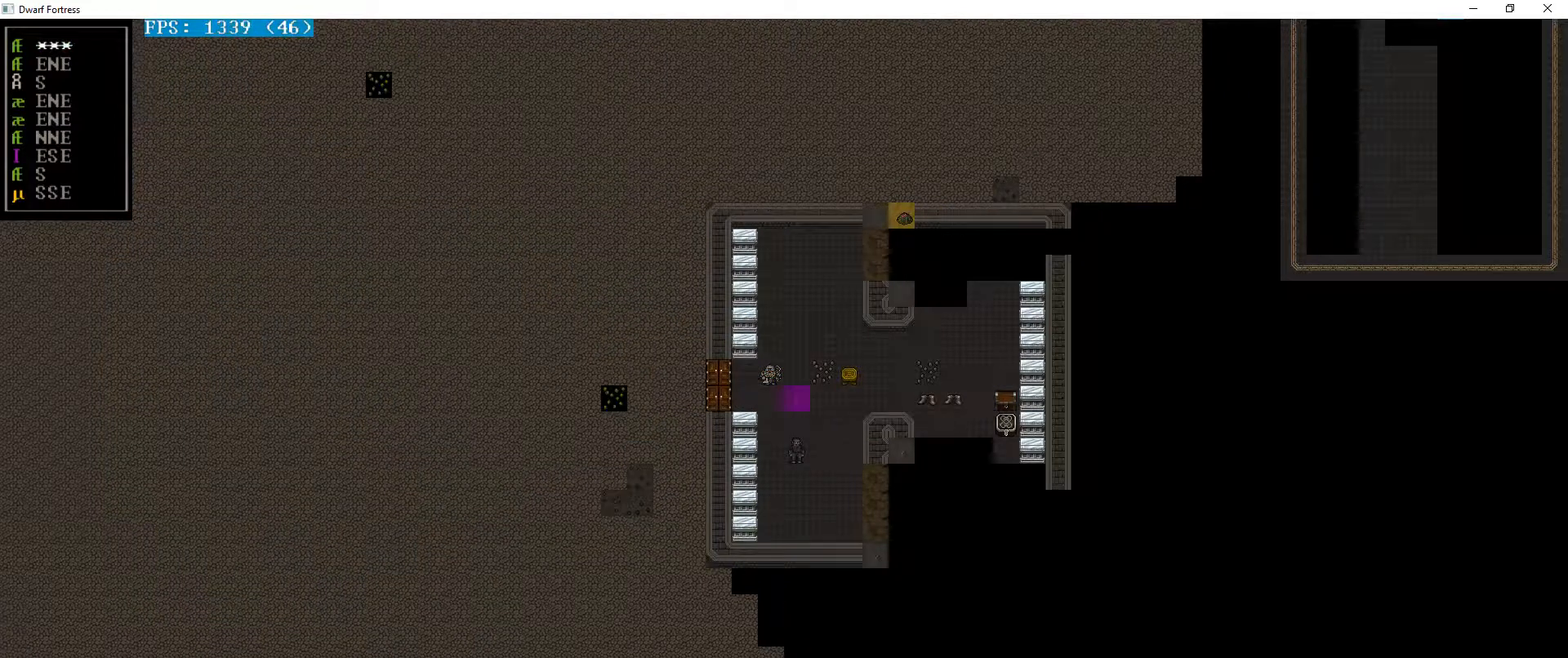
{"keys": [], "events": [[133, "right", "down"], [267, "right", "up"]]}